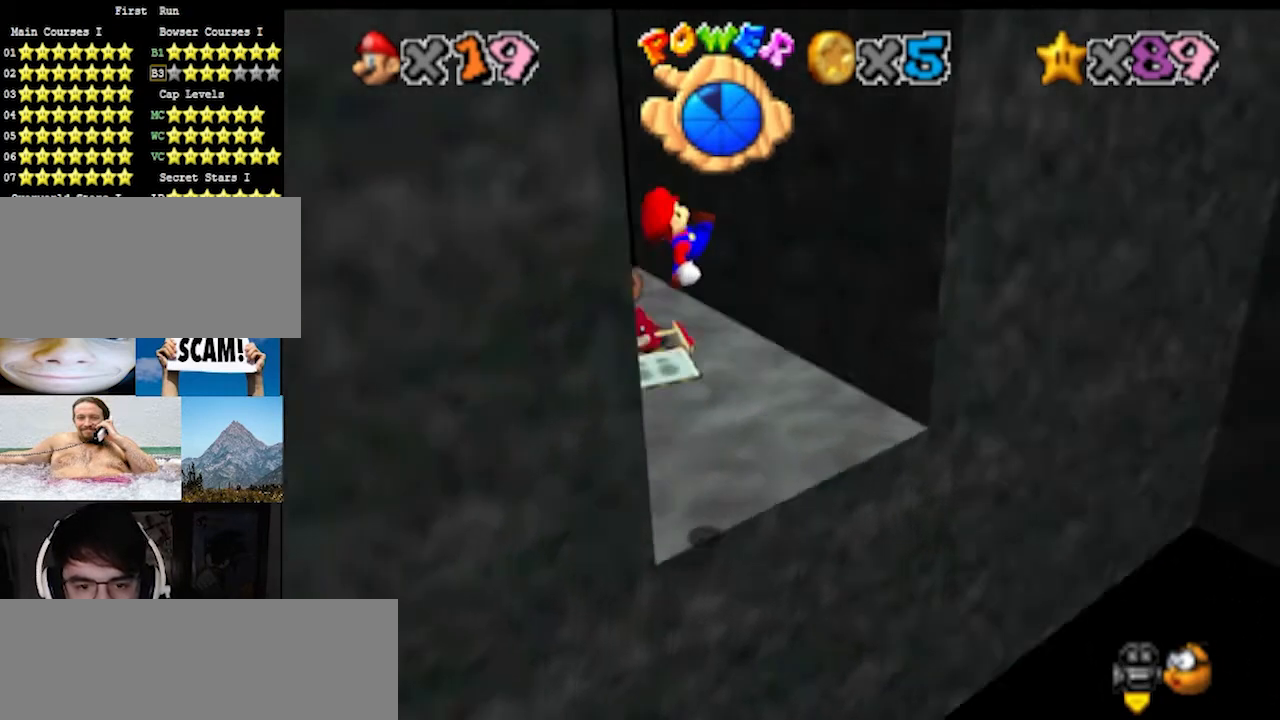
Gameplay with a controller (Nintendo layout); each line is a JSON object with the inputs held at the frame after it. "events" lists button and stick changes between this image and that frame as [ms after this image, input, new state], when the widget could be followed in between. Not read: L3 R3.
{"buttons": [], "left_stick": "center", "events": [[100, "C_RIGHT", "up"], [267, "C_LEFT", "down"], [400, "C_LEFT", "up"], [400, "left_stick", "center"]]}
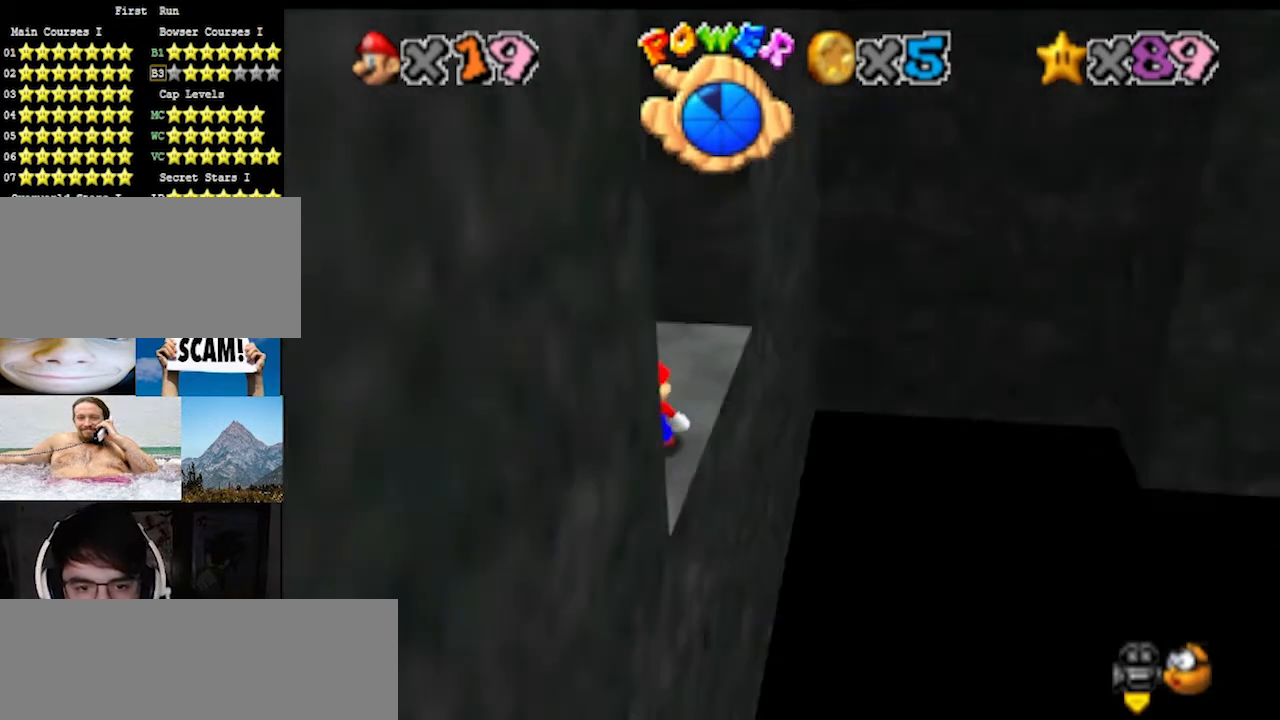
{"buttons": ["DPAD_RIGHT"], "left_stick": "center", "events": [[33, "C_LEFT", "down"], [100, "C_LEFT", "up"], [133, "DPAD_RIGHT", "down"]]}
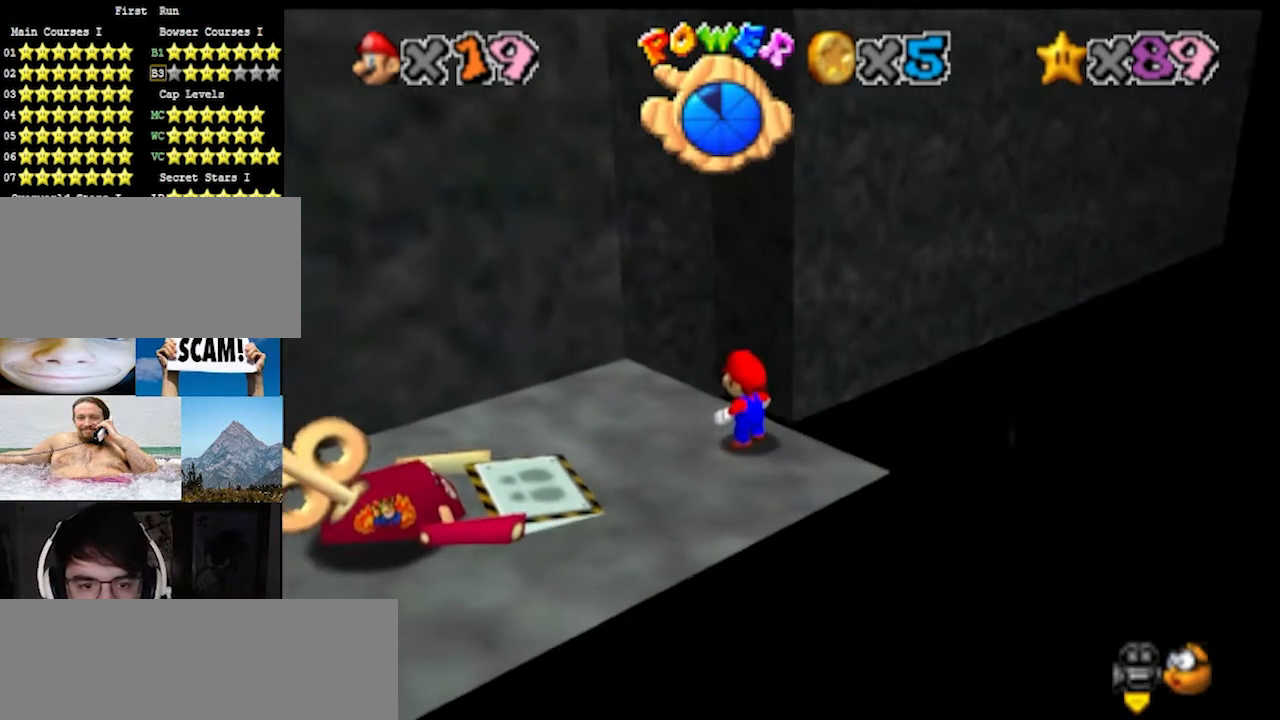
{"buttons": [], "left_stick": "center", "events": [[500, "DPAD_RIGHT", "up"]]}
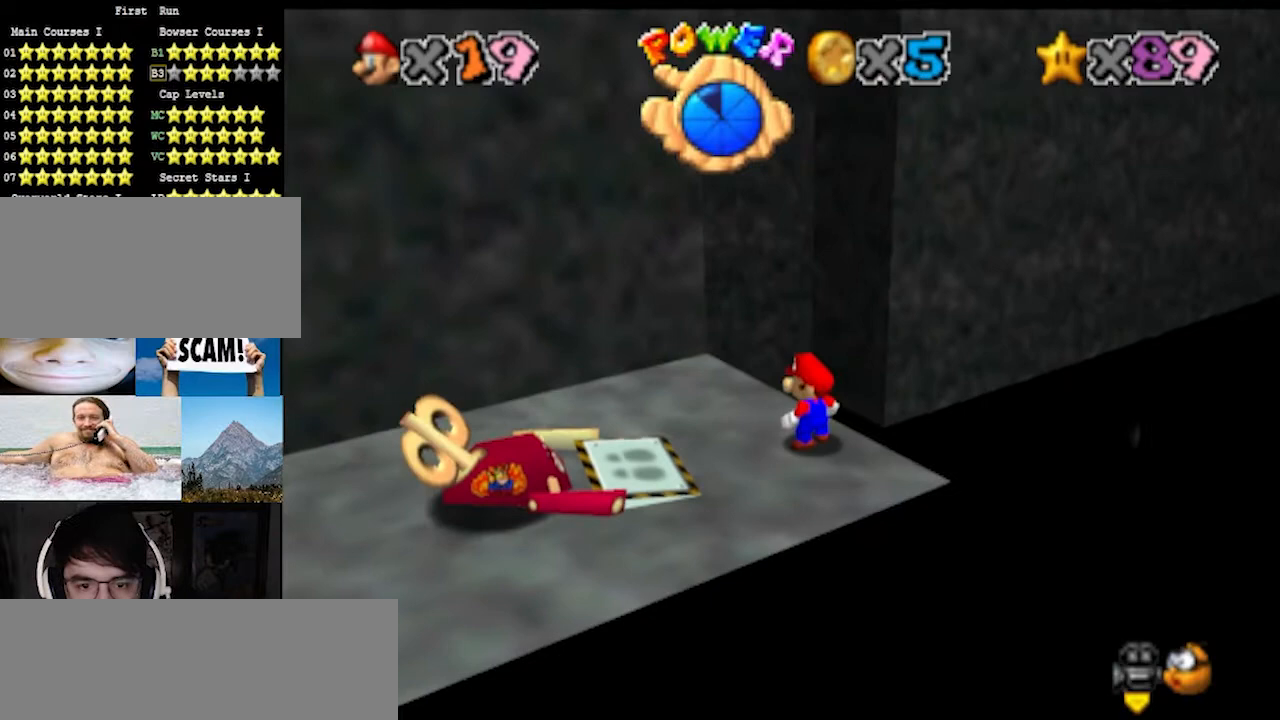
{"buttons": [], "left_stick": "up", "events": [[200, "left_stick", "left"], [467, "left_stick", "up"]]}
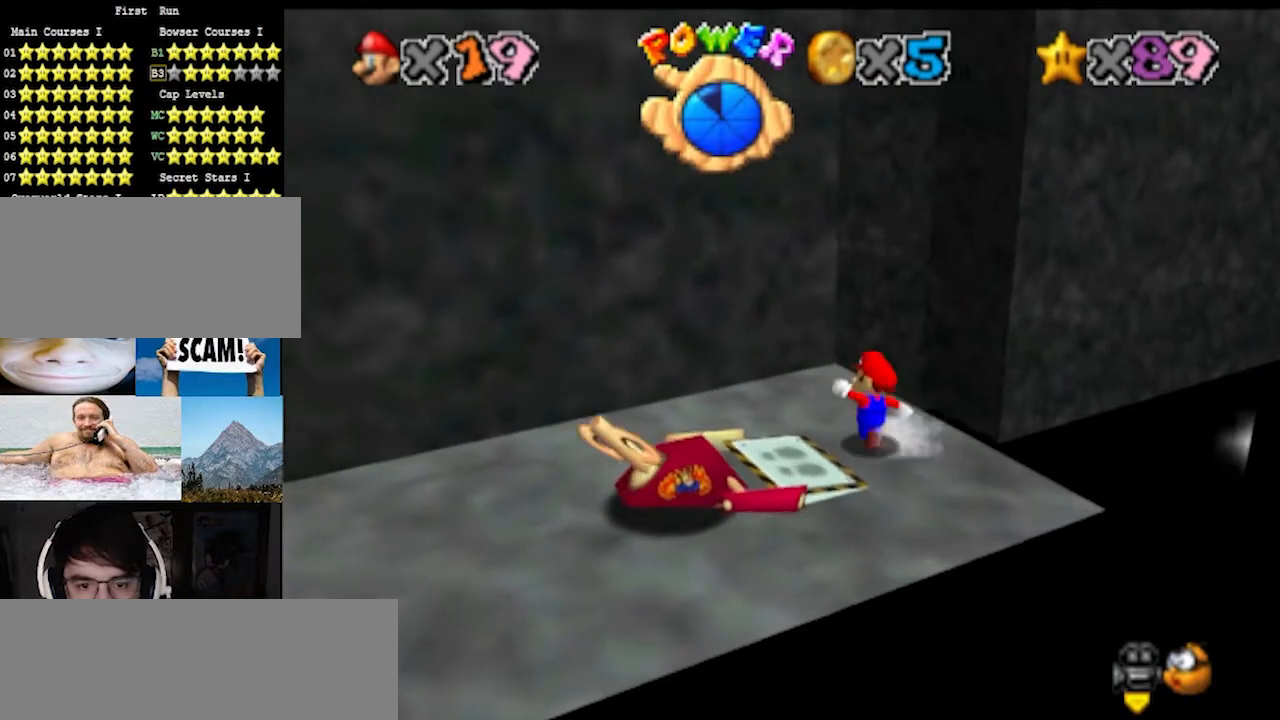
{"buttons": [], "left_stick": "up", "events": [[233, "Z", "down"], [267, "A", "down"], [400, "A", "up"], [433, "Z", "up"]]}
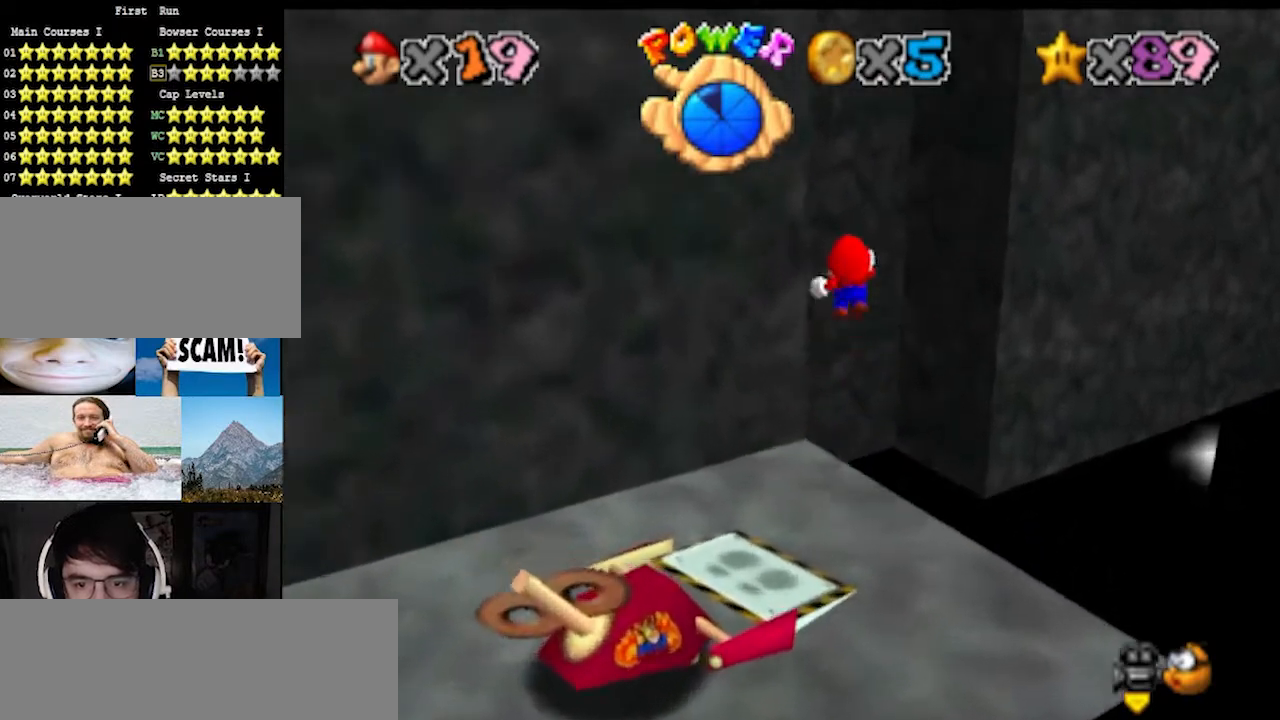
{"buttons": [], "left_stick": "up", "events": [[200, "DPAD_DOWN", "down"], [267, "DPAD_DOWN", "up"], [300, "DPAD_DOWN", "down"], [367, "DPAD_DOWN", "up"], [400, "DPAD_DOWN", "down"], [433, "DPAD_DOWN", "up"]]}
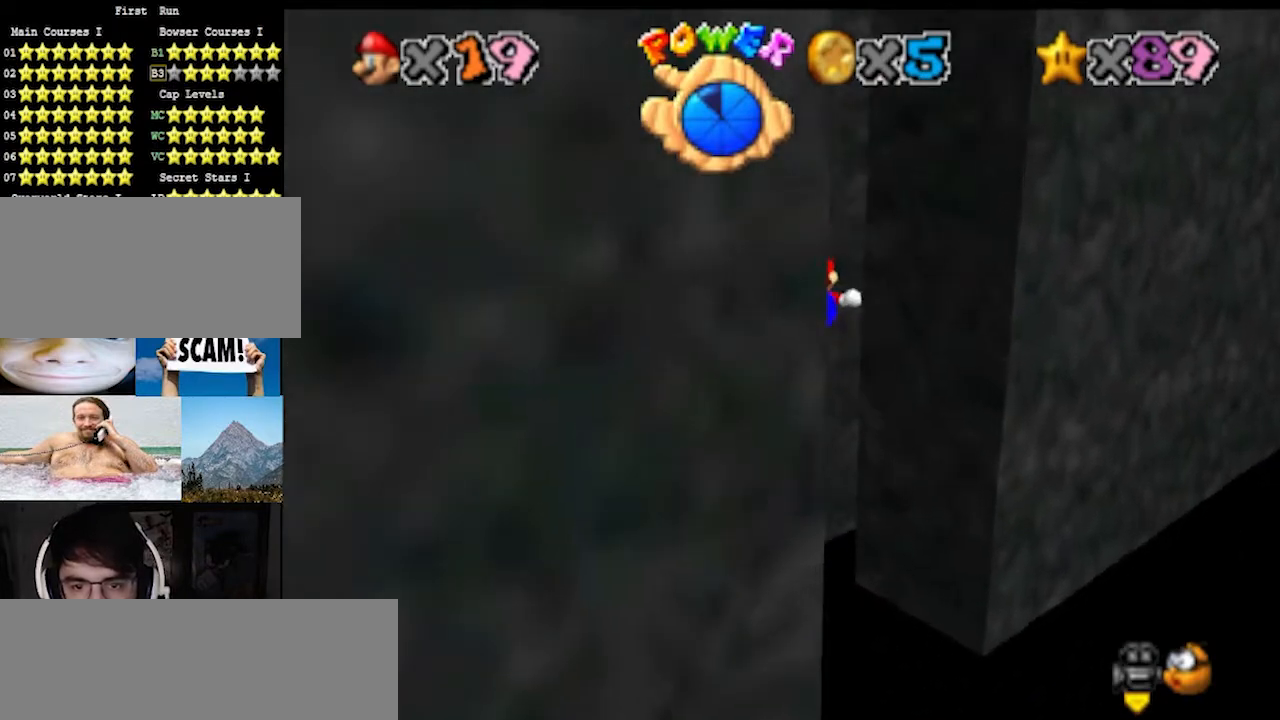
{"buttons": [], "left_stick": "left", "events": [[200, "left_stick", "up-left"], [267, "C_LEFT", "down"], [333, "C_LEFT", "up"], [367, "left_stick", "left"]]}
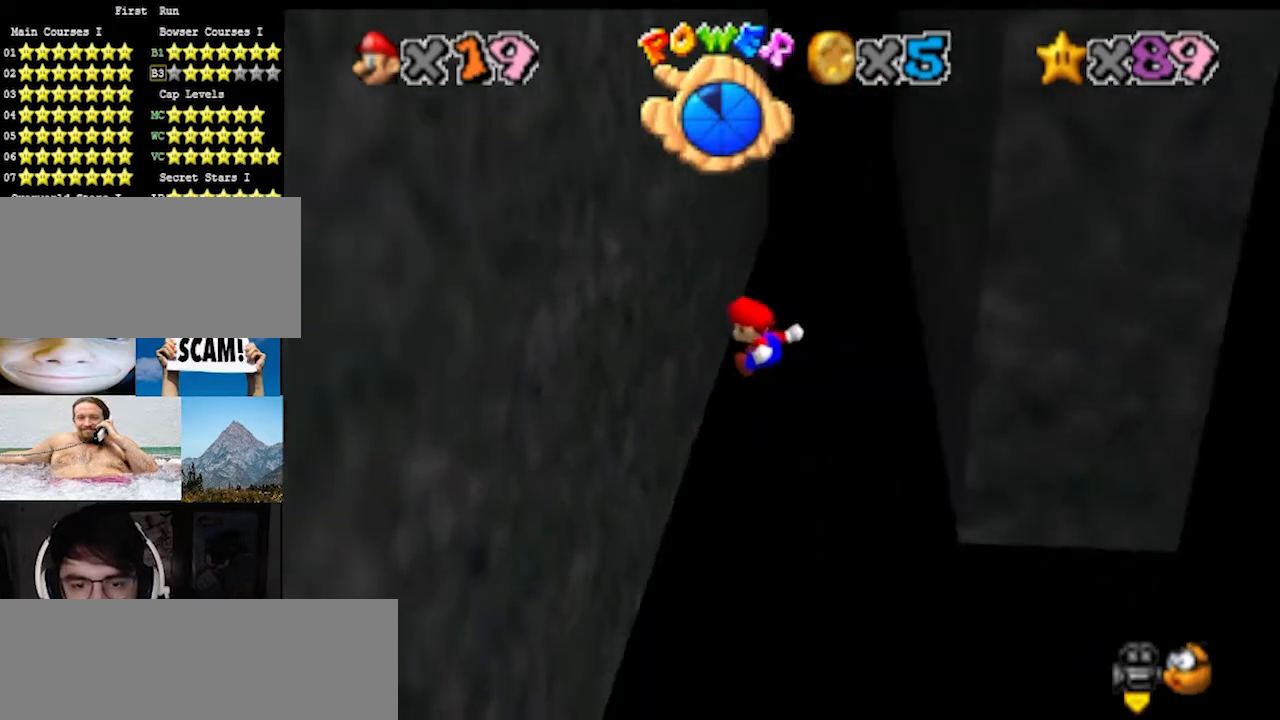
{"buttons": ["A"], "left_stick": "right", "events": [[267, "left_stick", "right"], [300, "A", "down"]]}
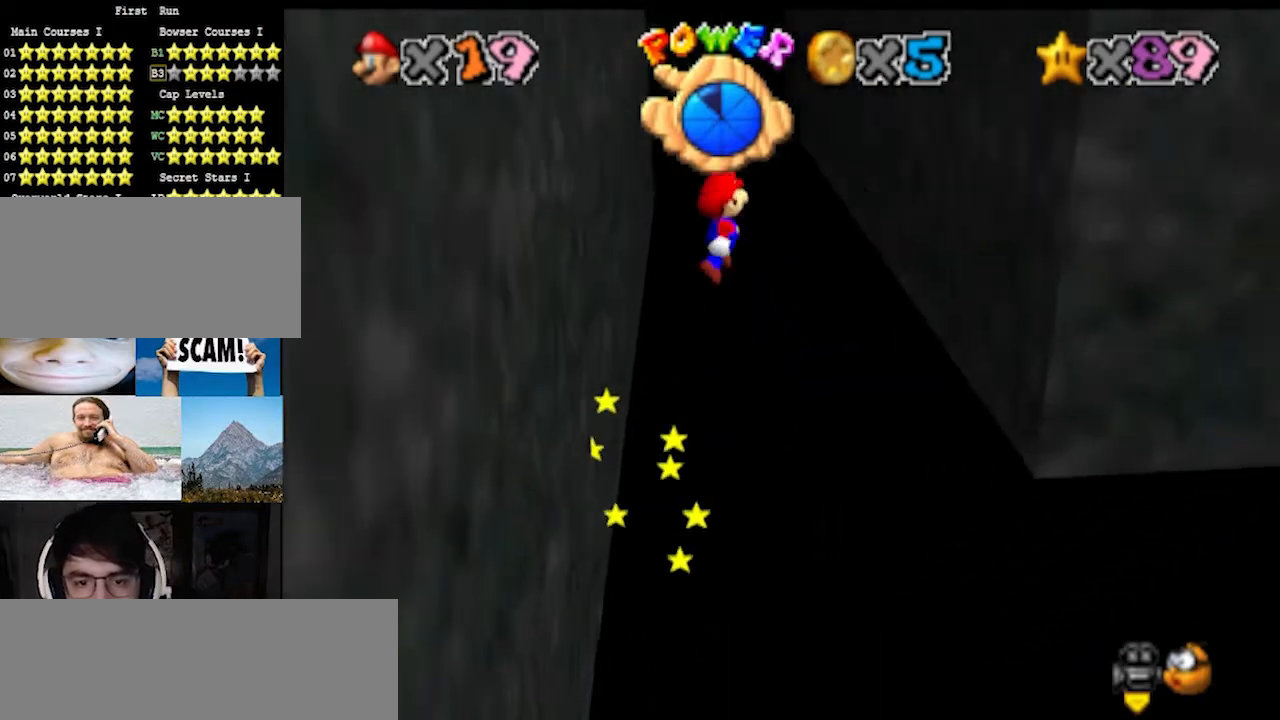
{"buttons": [], "left_stick": "left", "events": [[333, "A", "up"], [500, "left_stick", "left"]]}
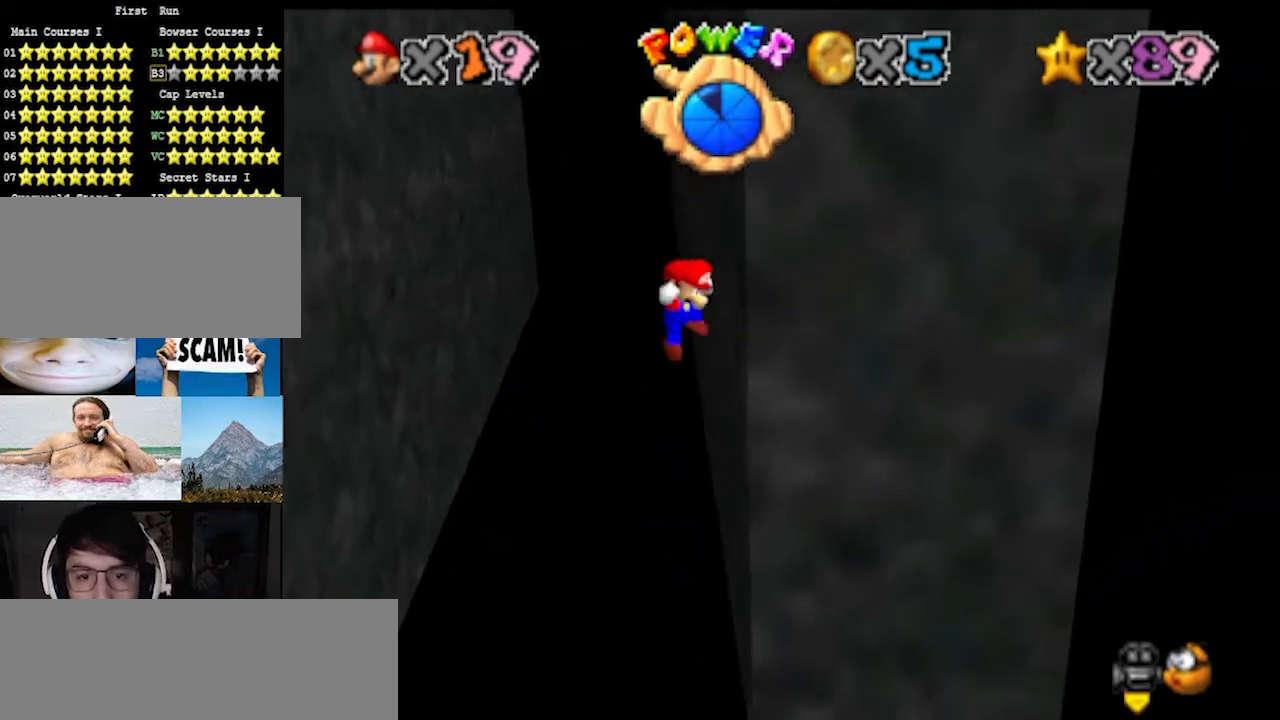
{"buttons": ["A"], "left_stick": "left", "events": [[33, "A", "down"]]}
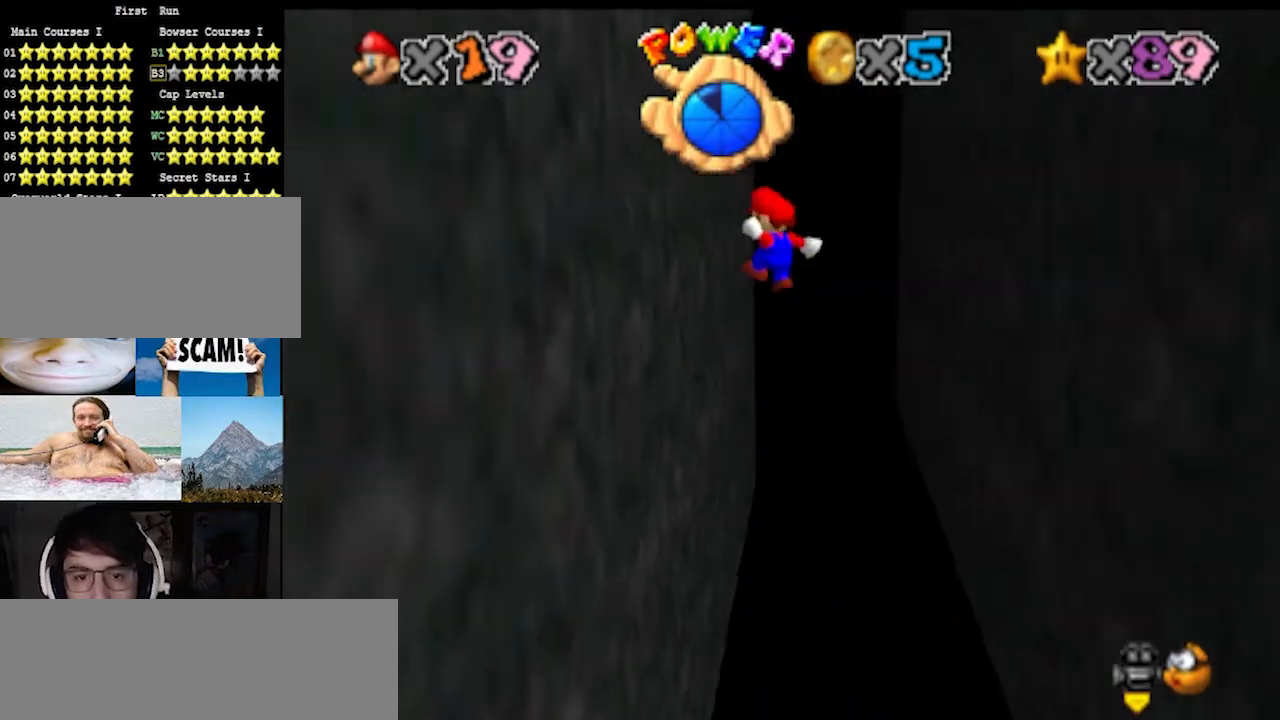
{"buttons": ["A"], "left_stick": "right", "events": [[200, "A", "up"], [267, "A", "down"], [267, "left_stick", "right"]]}
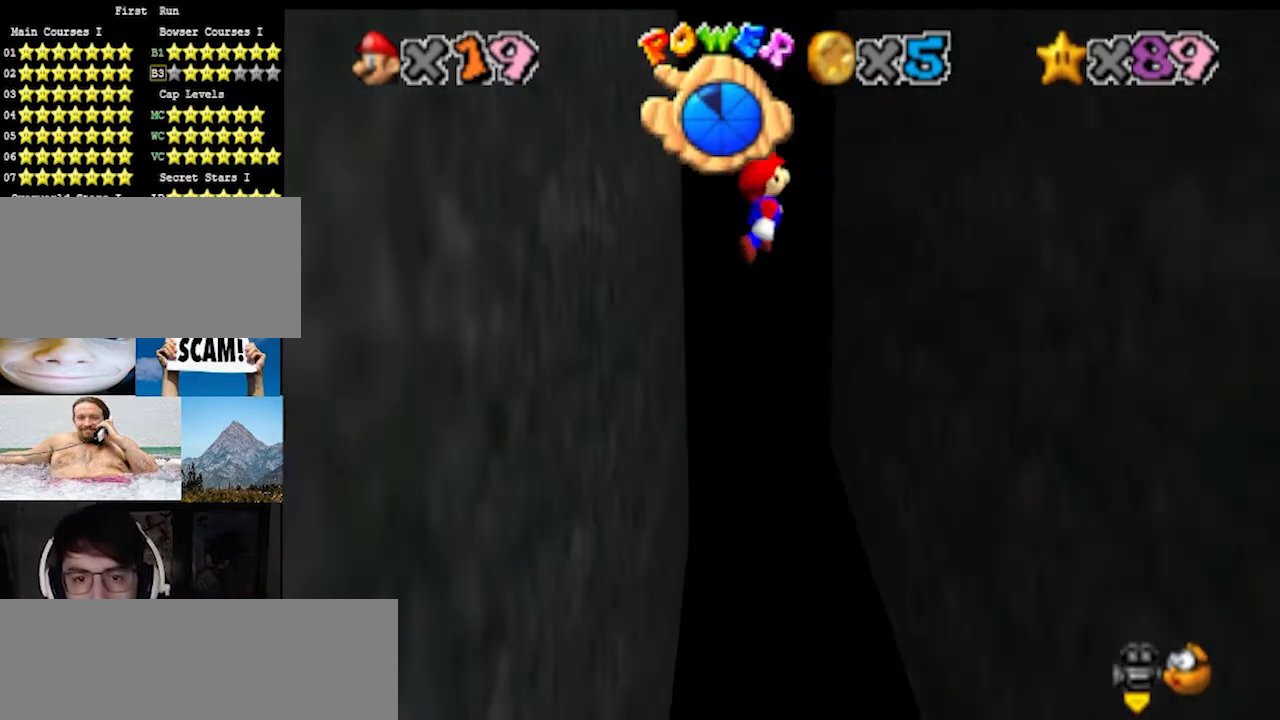
{"buttons": ["A"], "left_stick": "left", "events": [[400, "A", "up"], [433, "left_stick", "up"], [500, "A", "down"], [500, "left_stick", "left"]]}
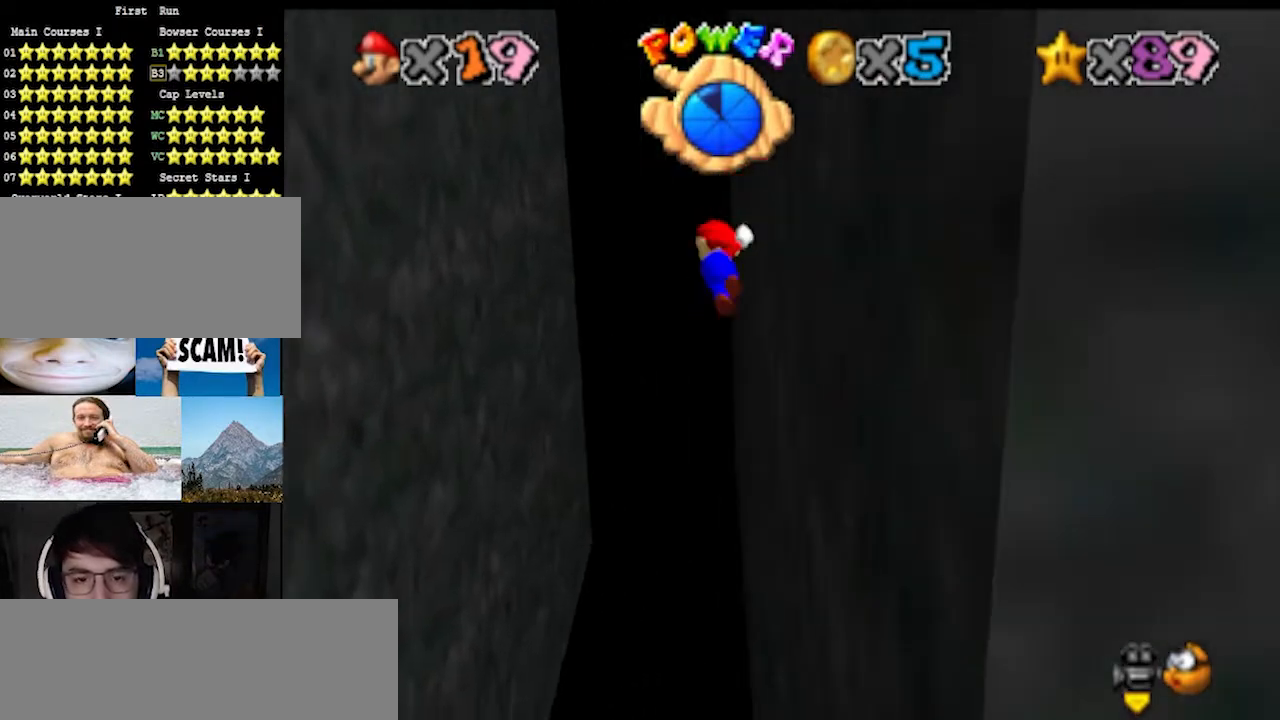
{"buttons": ["A"], "left_stick": "left", "events": []}
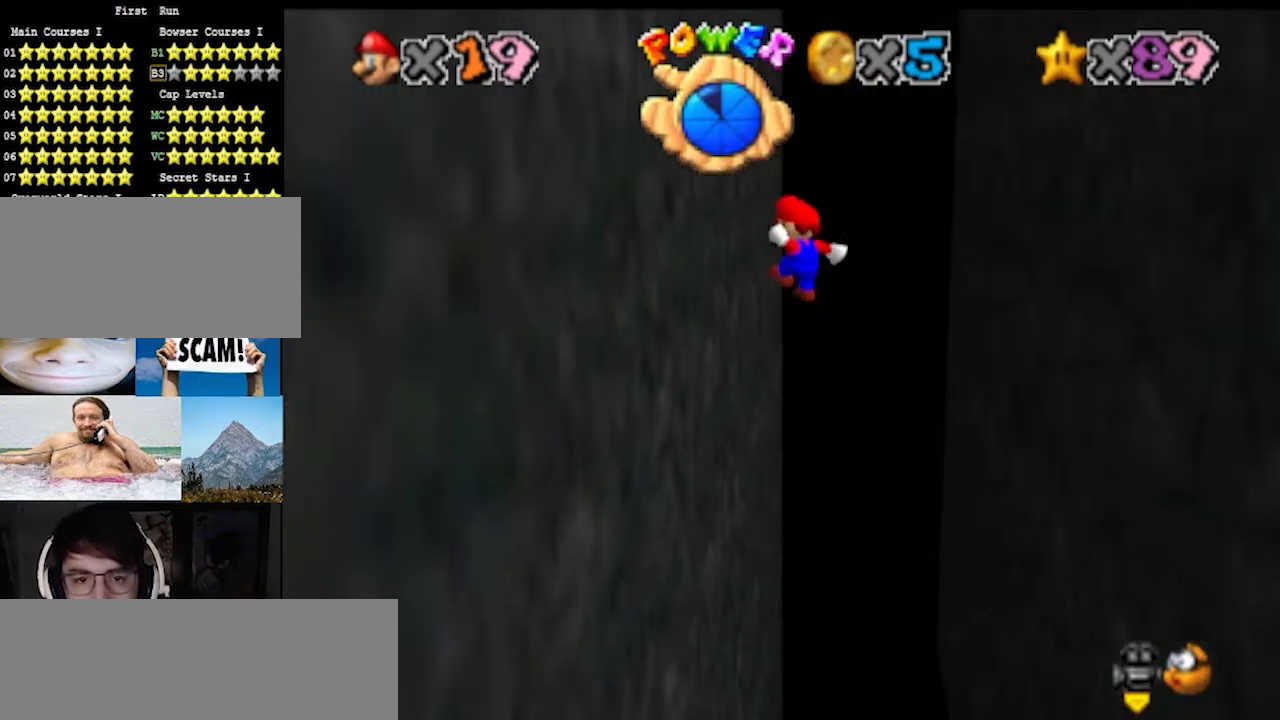
{"buttons": ["A"], "left_stick": "right", "events": [[33, "left_stick", "down-left"], [100, "A", "up"], [200, "left_stick", "right"], [233, "A", "down"]]}
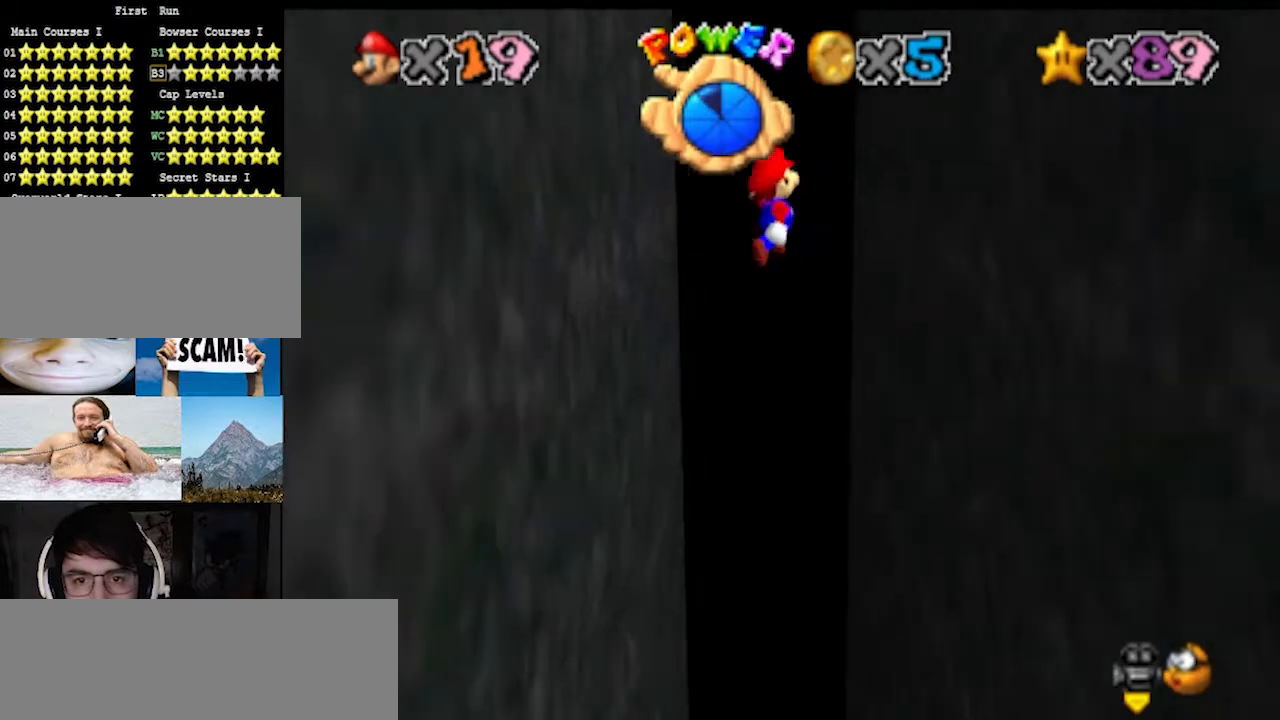
{"buttons": ["A"], "left_stick": "left", "events": [[300, "A", "up"], [367, "left_stick", "up"], [433, "A", "down"], [467, "left_stick", "left"]]}
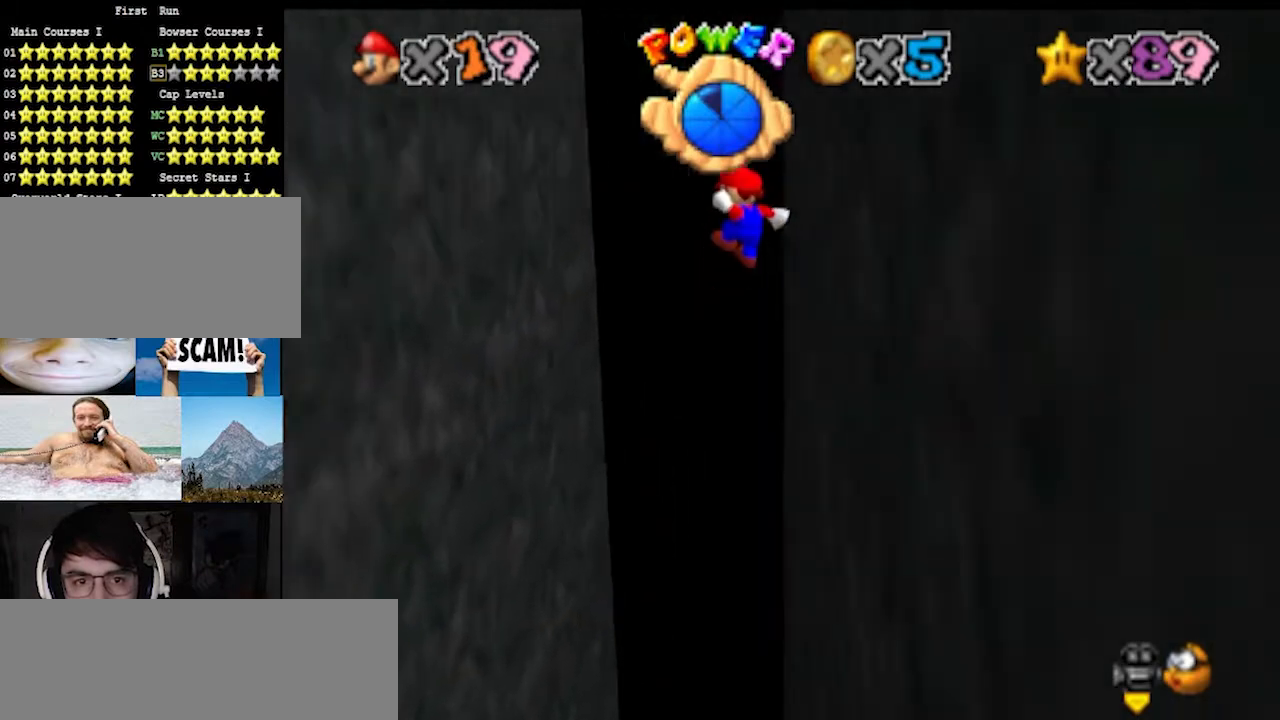
{"buttons": ["A"], "left_stick": "left", "events": []}
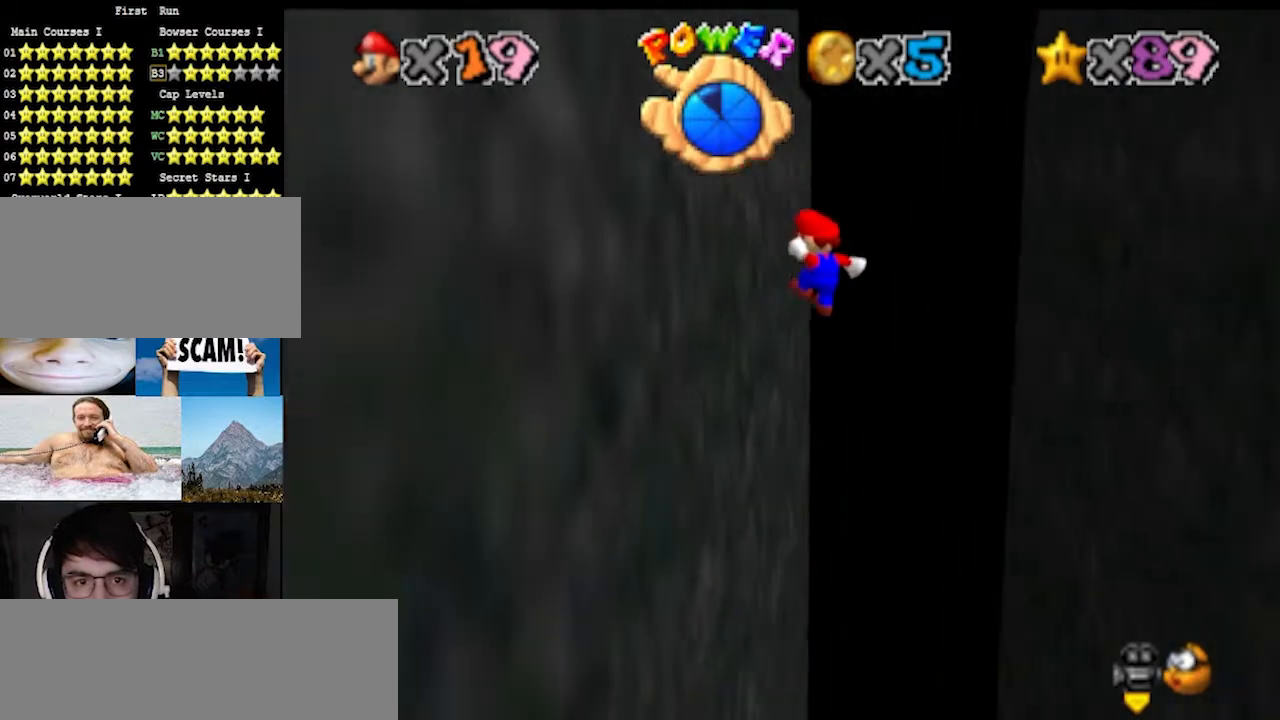
{"buttons": ["A"], "left_stick": "up-right", "events": [[33, "A", "up"], [33, "left_stick", "down"], [100, "left_stick", "right"], [167, "A", "down"], [167, "left_stick", "up-right"]]}
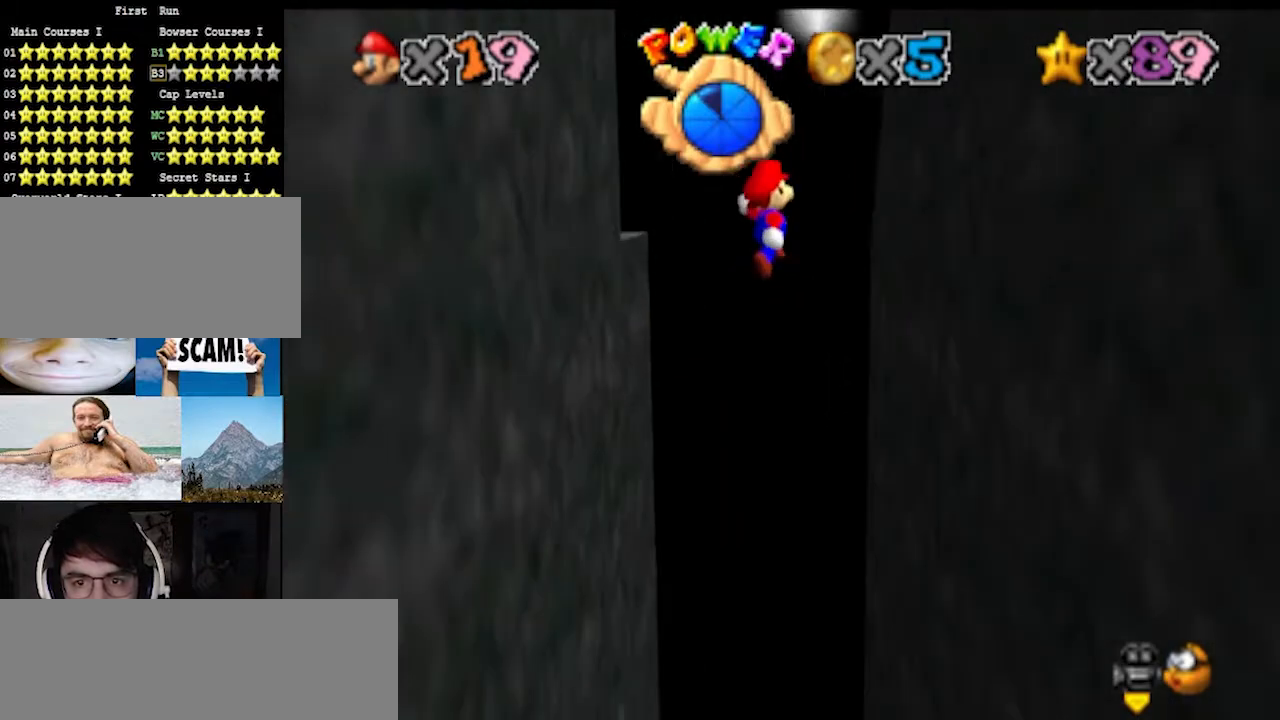
{"buttons": [], "left_stick": "up", "events": [[300, "left_stick", "up"], [333, "A", "up"]]}
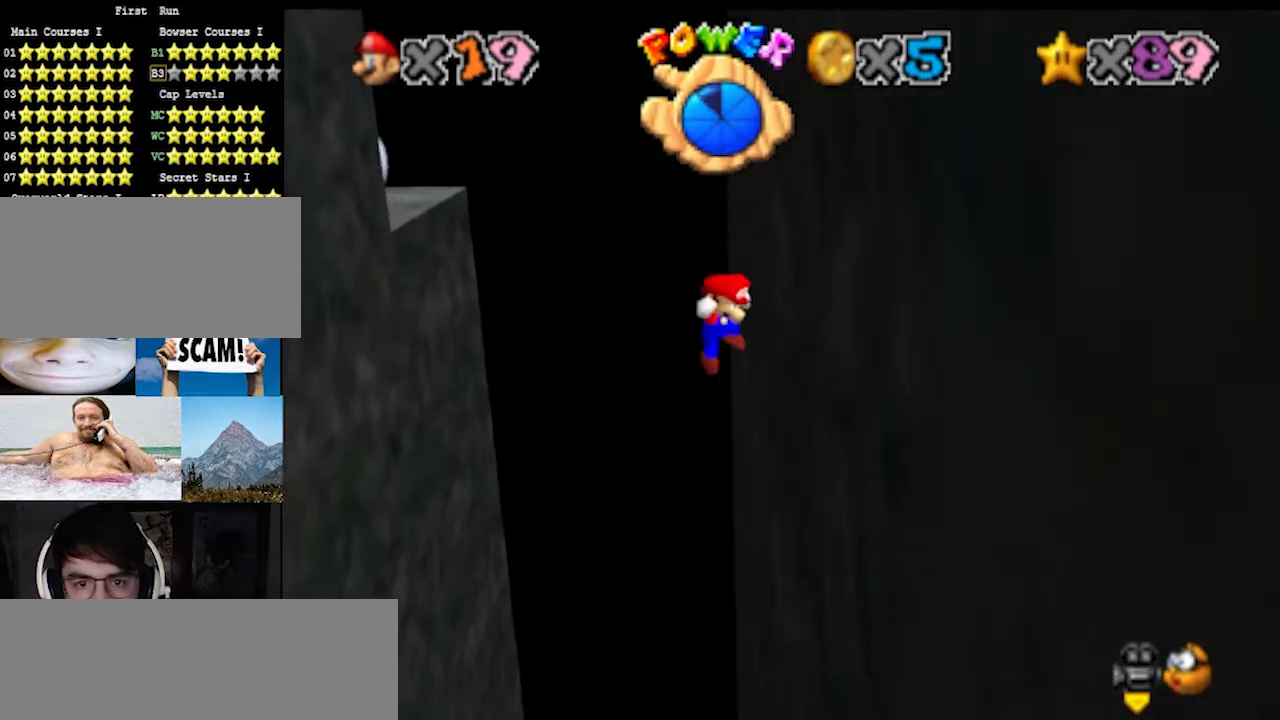
{"buttons": ["A"], "left_stick": "up-right", "events": [[33, "A", "down"], [233, "left_stick", "up-right"]]}
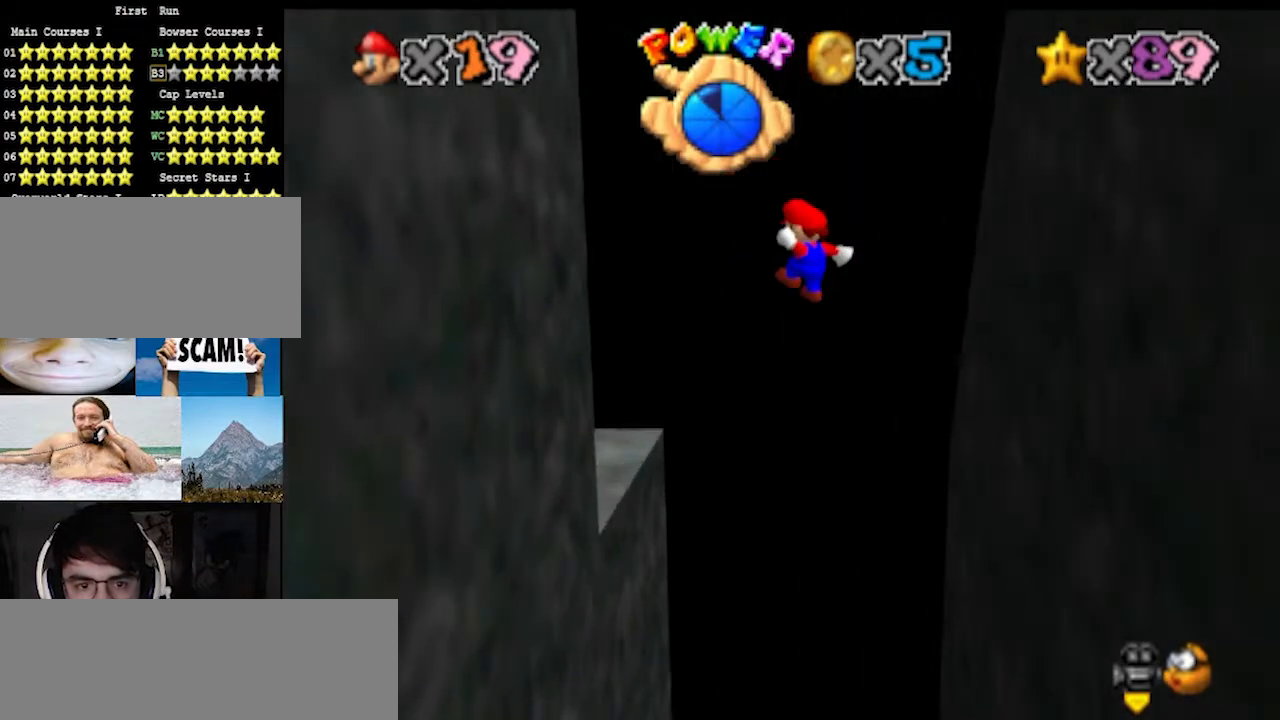
{"buttons": ["A"], "left_stick": "up-left", "events": [[267, "left_stick", "up"], [400, "left_stick", "up-left"]]}
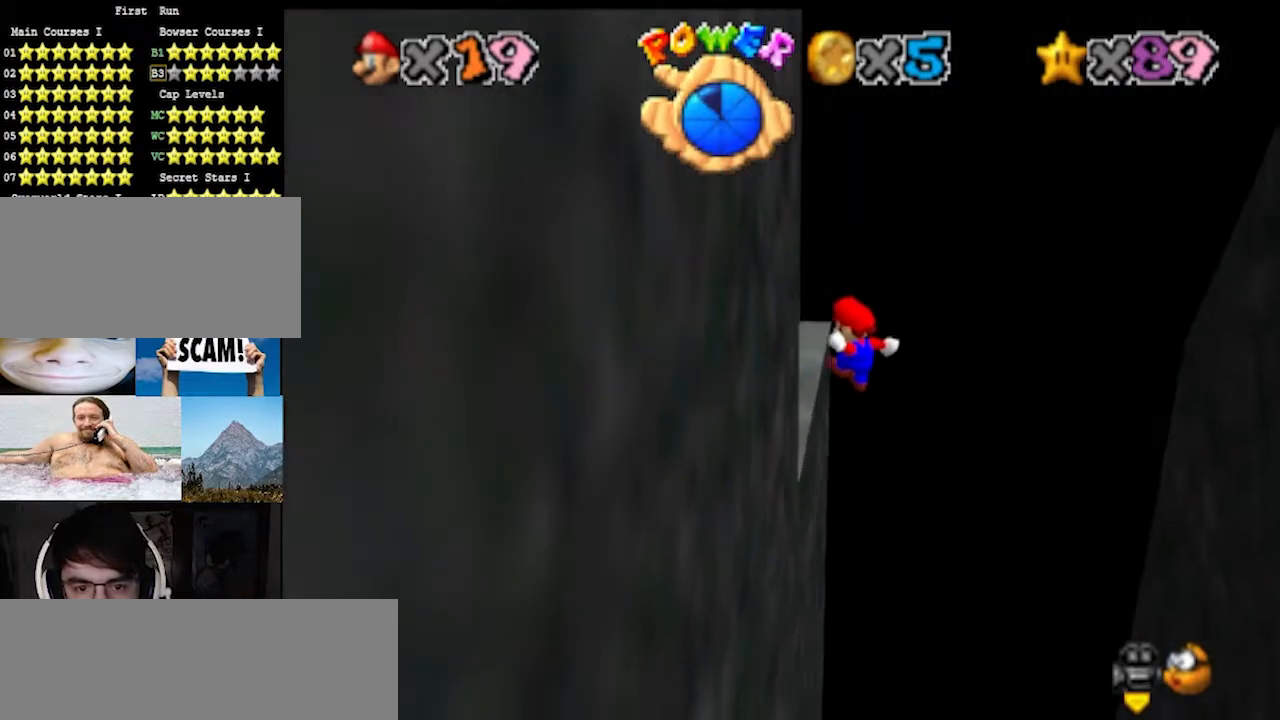
{"buttons": [], "left_stick": "up", "events": [[67, "A", "up"], [133, "A", "down"], [167, "C_DOWN", "down"], [167, "left_stick", "up"], [233, "A", "up"], [267, "C_DOWN", "up"], [267, "C_RIGHT", "down"], [267, "left_stick", "center"], [367, "C_RIGHT", "up"], [433, "C_RIGHT", "down"], [467, "C_RIGHT", "up"], [467, "left_stick", "up"]]}
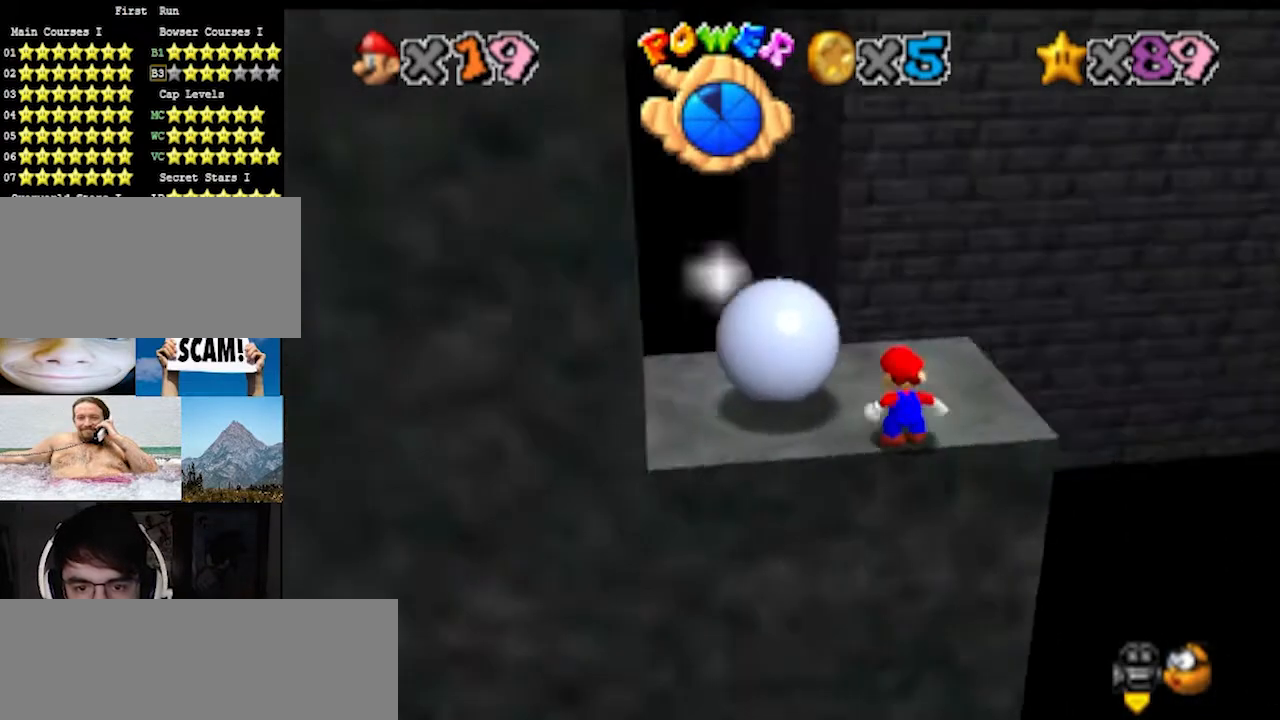
{"buttons": [], "left_stick": "center", "events": [[67, "left_stick", "up-right"], [200, "C_RIGHT", "down"], [300, "C_RIGHT", "up"], [367, "left_stick", "center"]]}
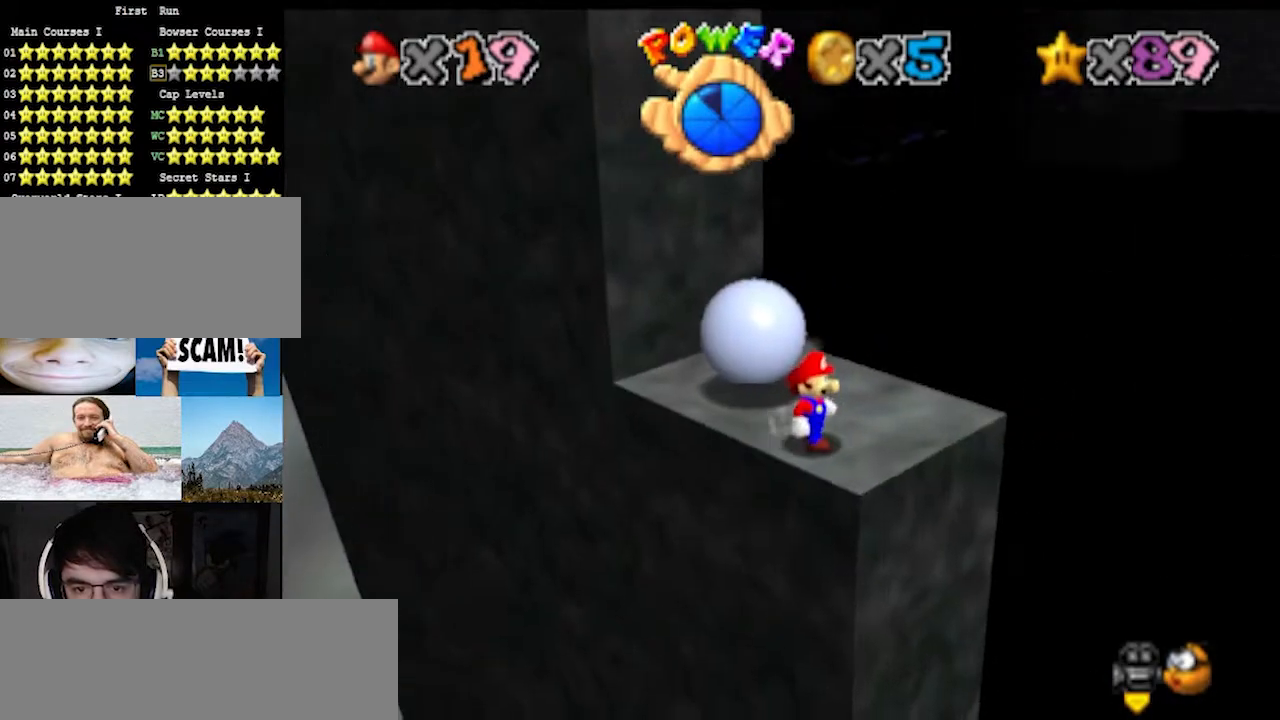
{"buttons": [], "left_stick": "right", "events": [[67, "C_RIGHT", "down"], [133, "C_RIGHT", "up"], [167, "left_stick", "right"]]}
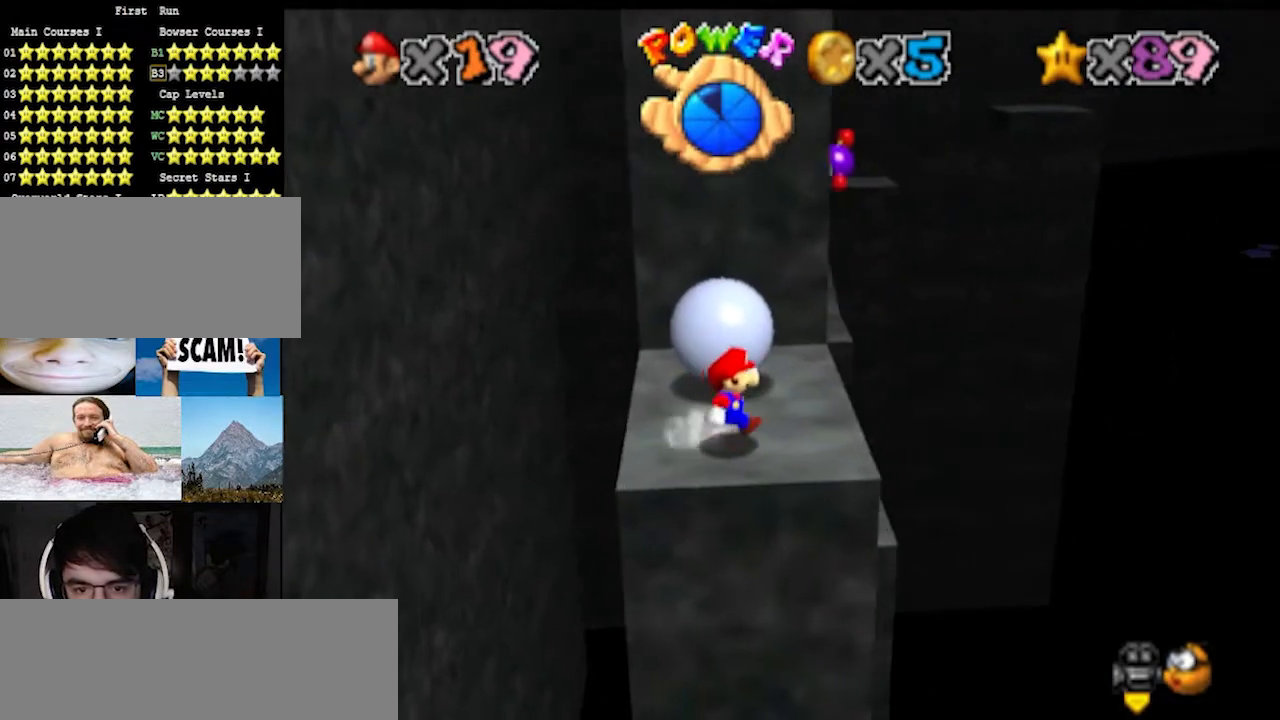
{"buttons": ["A"], "left_stick": "up-right", "events": [[200, "left_stick", "up"], [400, "A", "down"], [467, "left_stick", "up-right"]]}
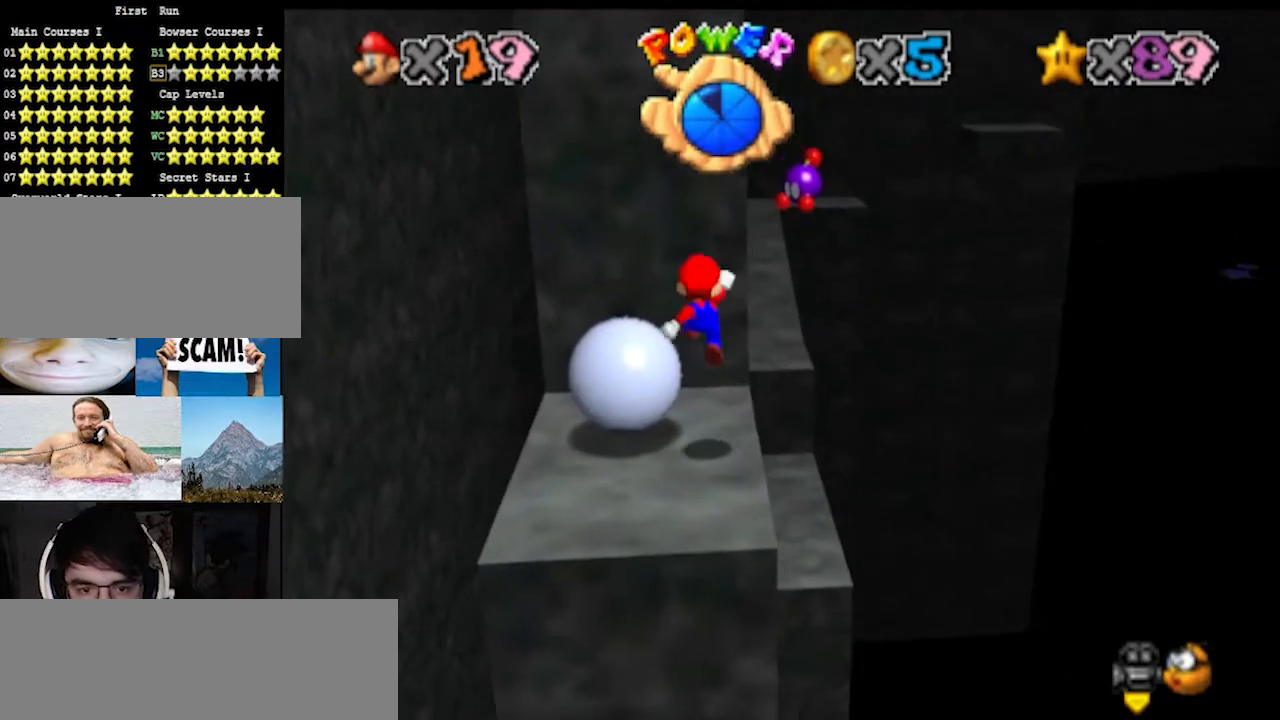
{"buttons": ["A"], "left_stick": "up-right", "events": [[33, "left_stick", "right"], [333, "left_stick", "up-right"]]}
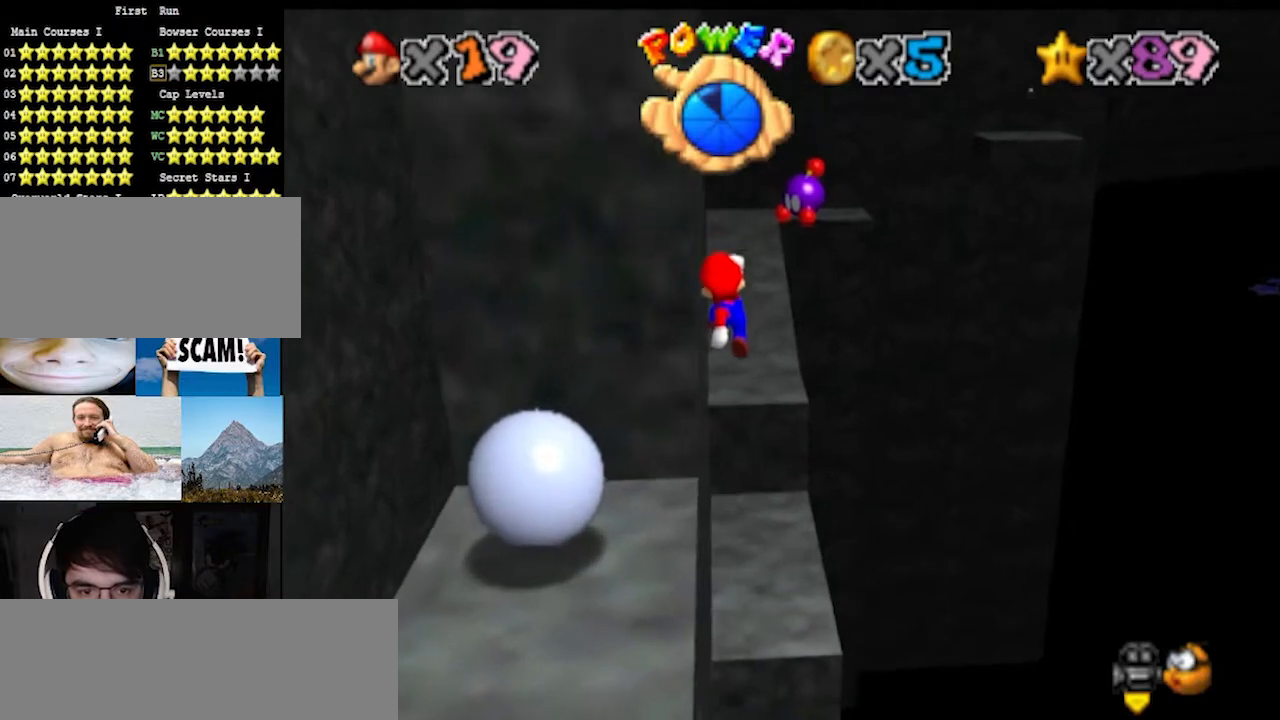
{"buttons": ["A", "B"], "left_stick": "up", "events": [[267, "left_stick", "down"], [367, "left_stick", "left"], [467, "B", "down"], [467, "left_stick", "up"]]}
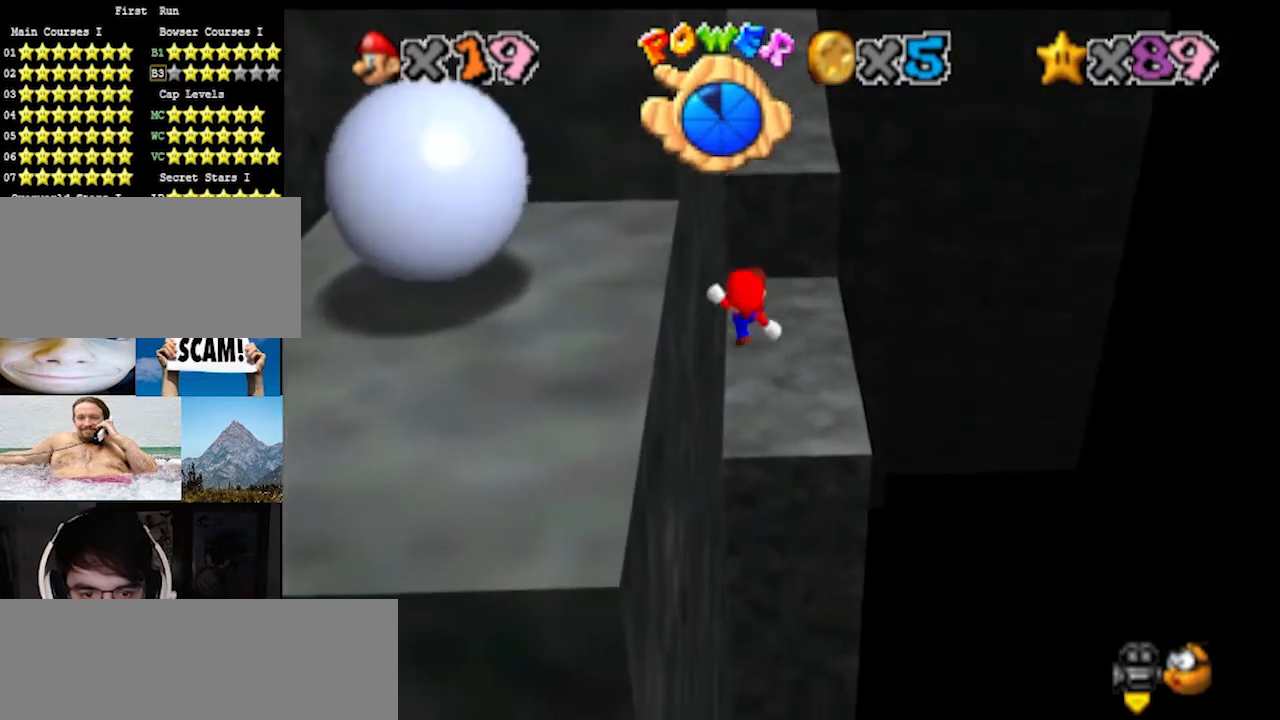
{"buttons": [], "left_stick": "up-right", "events": [[33, "left_stick", "up-right"], [133, "B", "up"], [167, "A", "up"], [233, "C_RIGHT", "down"], [300, "C_RIGHT", "up"]]}
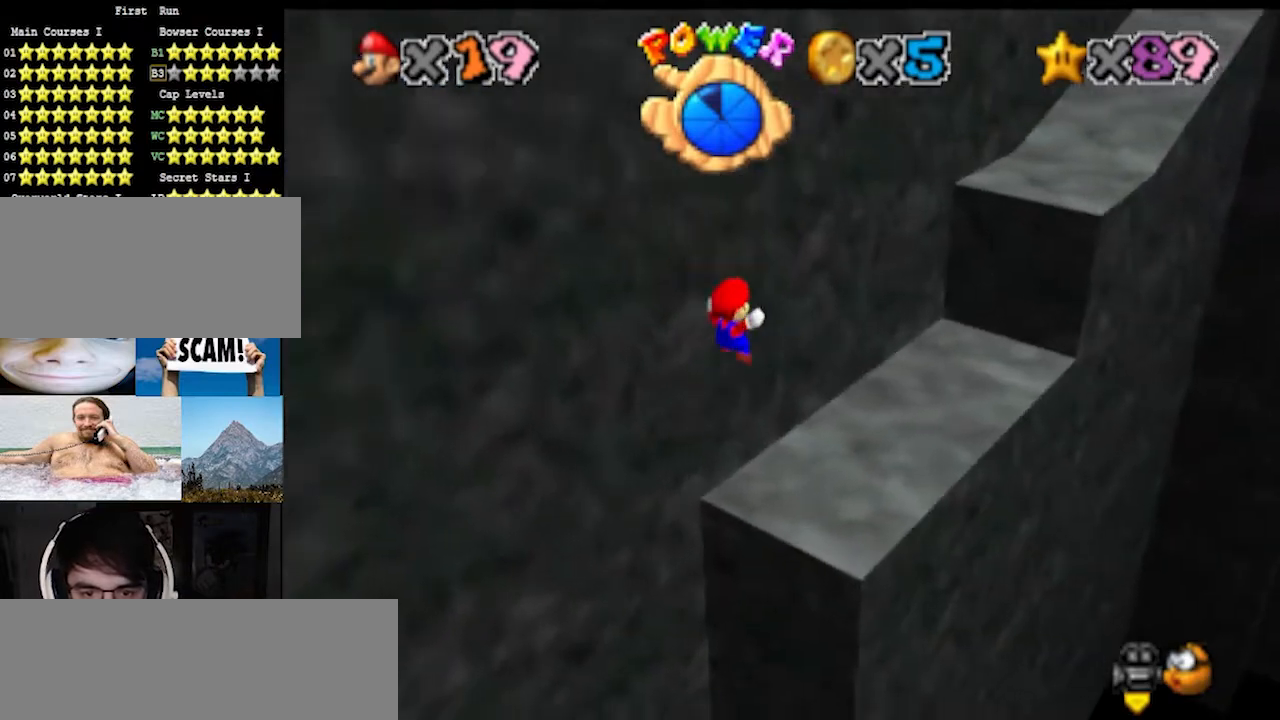
{"buttons": ["A", "B"], "left_stick": "up-right", "events": [[267, "A", "down"], [433, "B", "down"]]}
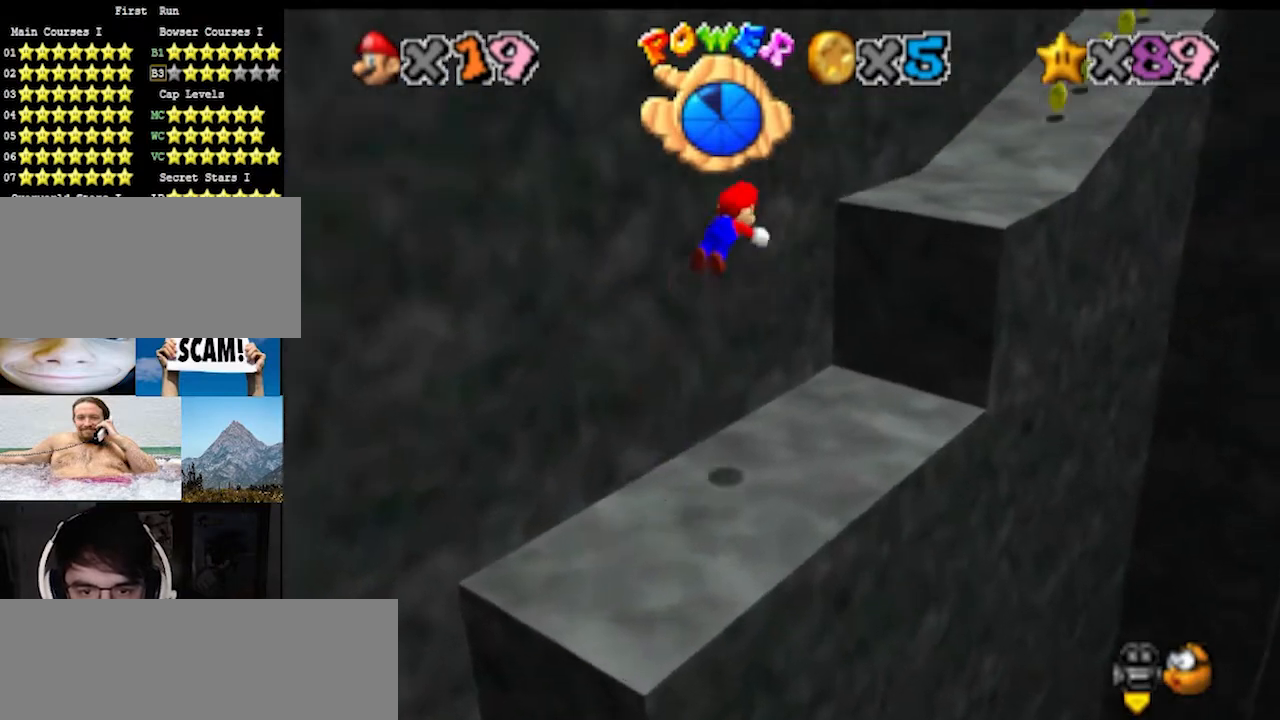
{"buttons": ["A"], "left_stick": "up-right", "events": [[33, "B", "up"], [67, "A", "up"], [500, "A", "down"]]}